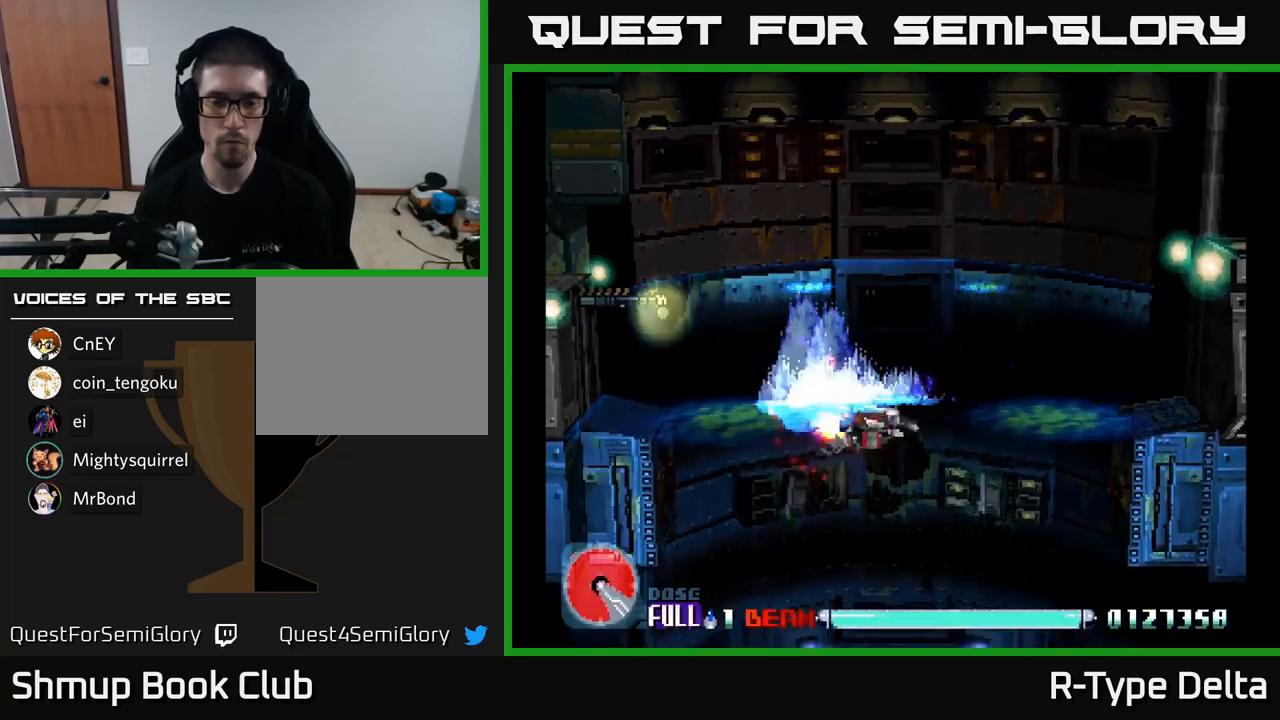
Gameplay with a controller (Xbox layout); each line is a JSON object with the inputs held at the frame after it. "events" lists button and stick changes between this image and that frame as [ms after this image, input, new state], when the widget could be followed in between. Not read: left_stick.
{"buttons": ["X"], "right_stick": "center", "events": [[50, "DPAD_RIGHT", "up"], [166, "DPAD_DOWN", "up"], [166, "DPAD_RIGHT", "down"], [350, "DPAD_RIGHT", "up"]]}
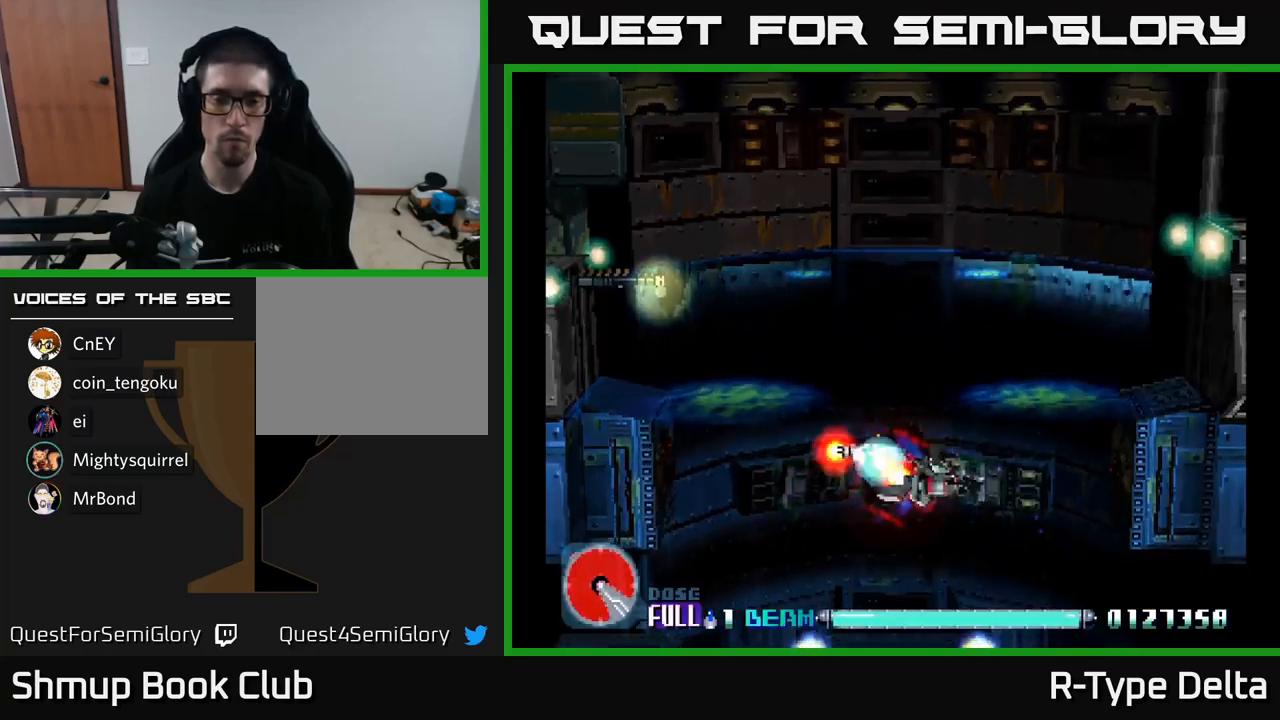
{"buttons": ["X"], "right_stick": "center", "events": [[16, "DPAD_UP", "down"], [483, "DPAD_UP", "up"]]}
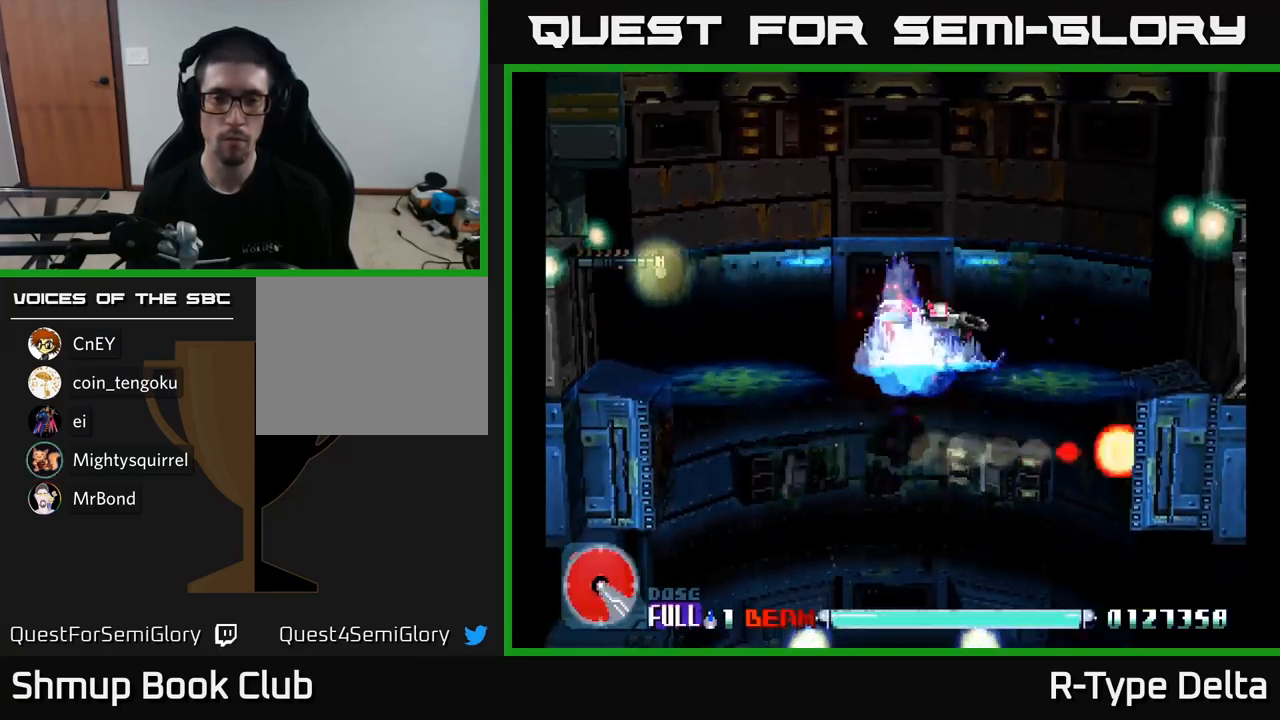
{"buttons": ["X", "DPAD_UP"], "right_stick": "center", "events": [[16, "DPAD_DOWN", "down"], [233, "DPAD_DOWN", "up"], [266, "DPAD_UP", "down"]]}
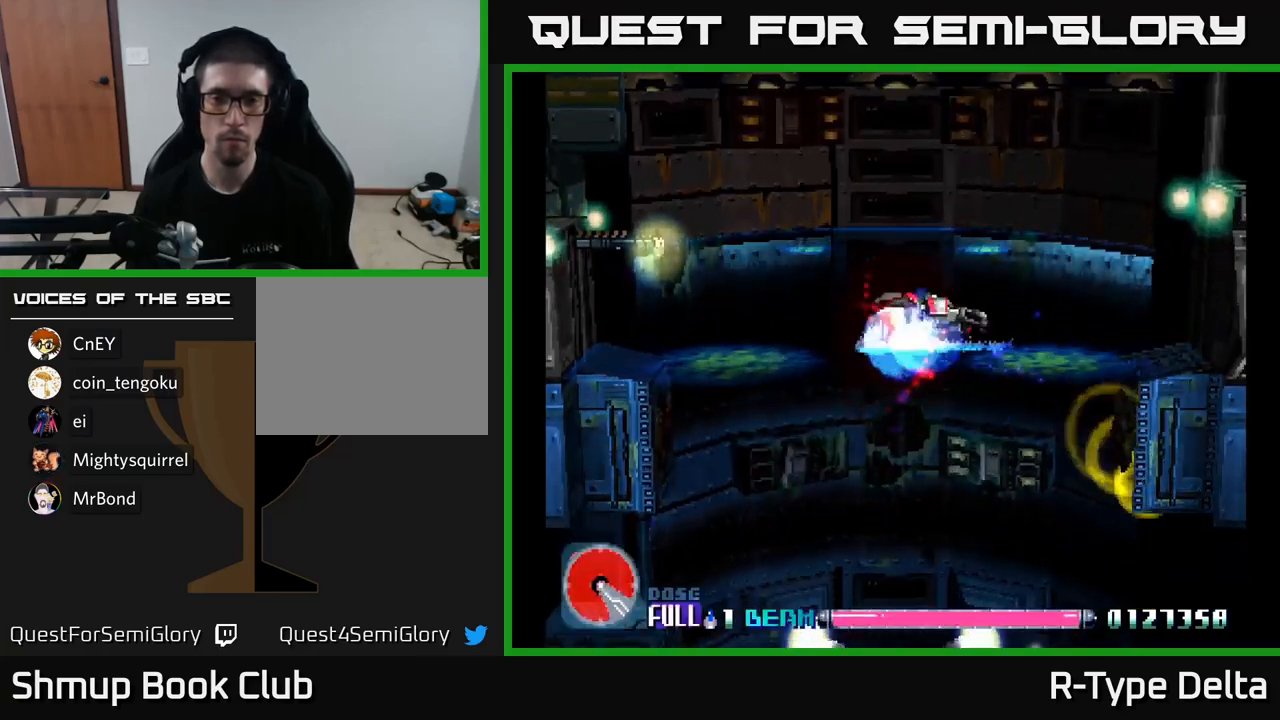
{"buttons": ["X", "DPAD_UP"], "right_stick": "center", "events": [[83, "DPAD_UP", "up"], [133, "DPAD_DOWN", "down"], [400, "DPAD_DOWN", "up"], [450, "DPAD_UP", "down"]]}
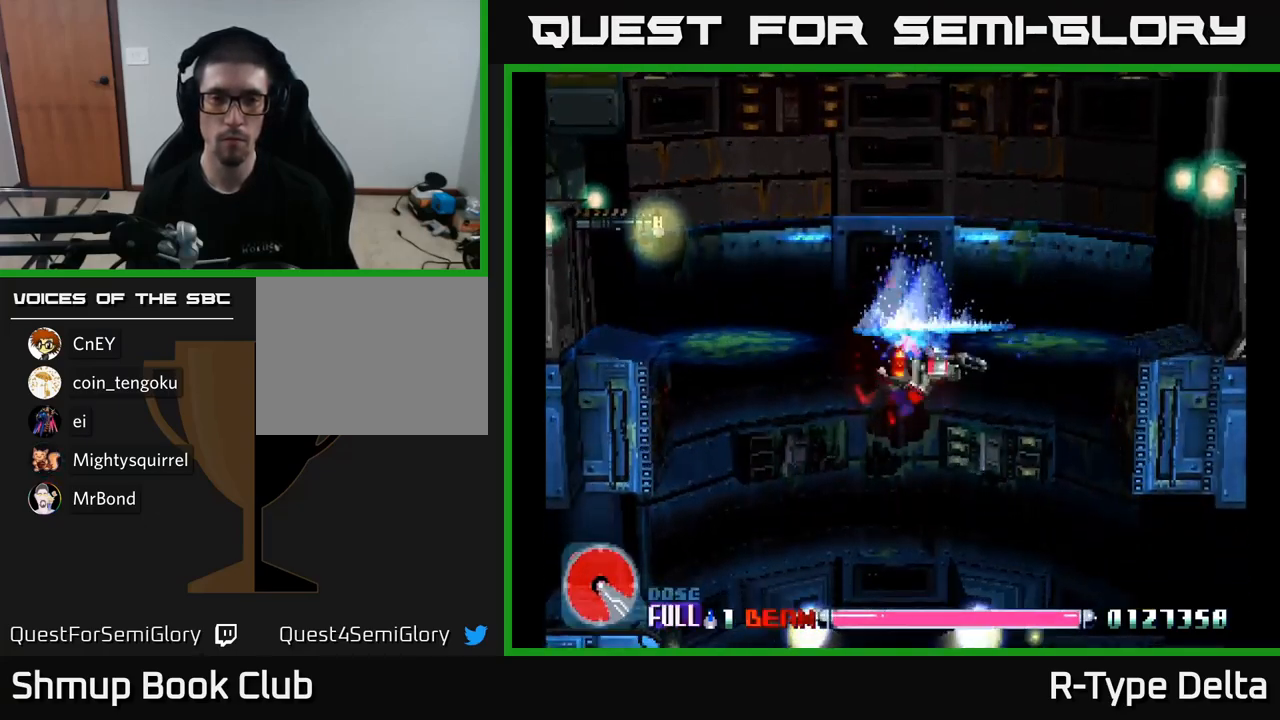
{"buttons": ["X", "DPAD_DOWN"], "right_stick": "center", "events": [[300, "DPAD_UP", "up"], [333, "DPAD_DOWN", "down"]]}
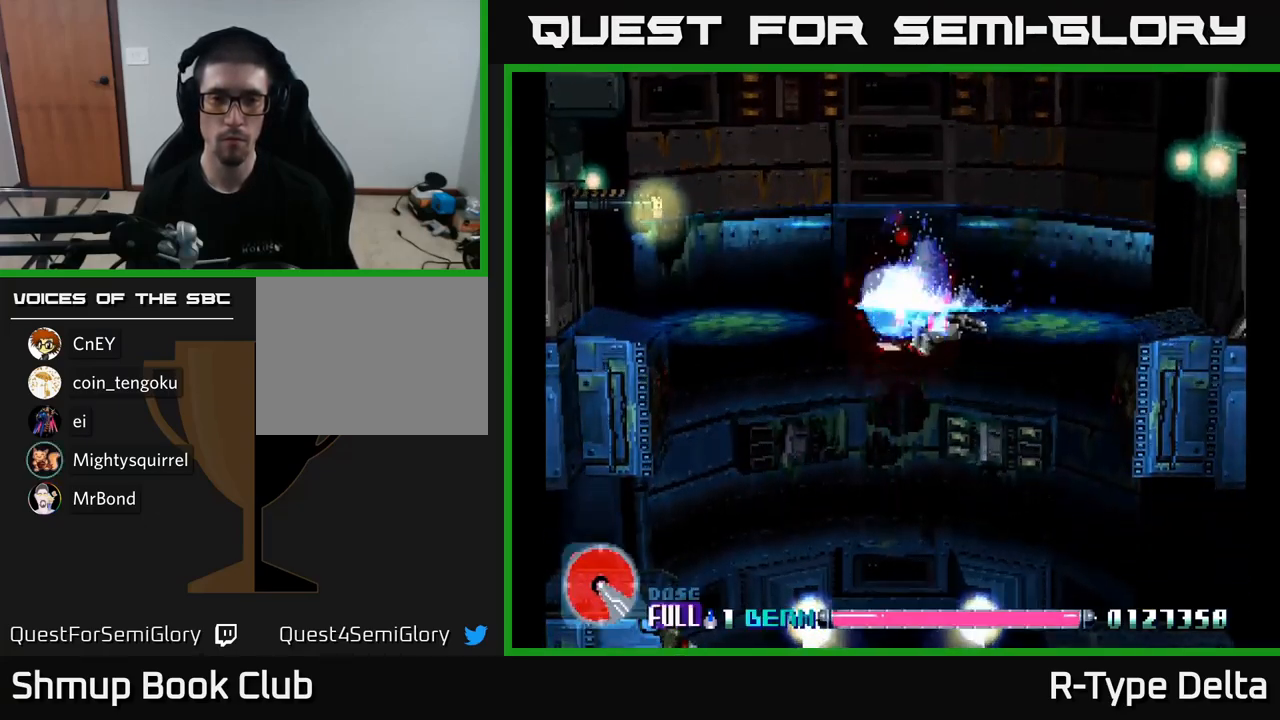
{"buttons": ["X"], "right_stick": "center", "events": [[66, "DPAD_RIGHT", "down"], [366, "DPAD_RIGHT", "up"], [416, "DPAD_DOWN", "up"]]}
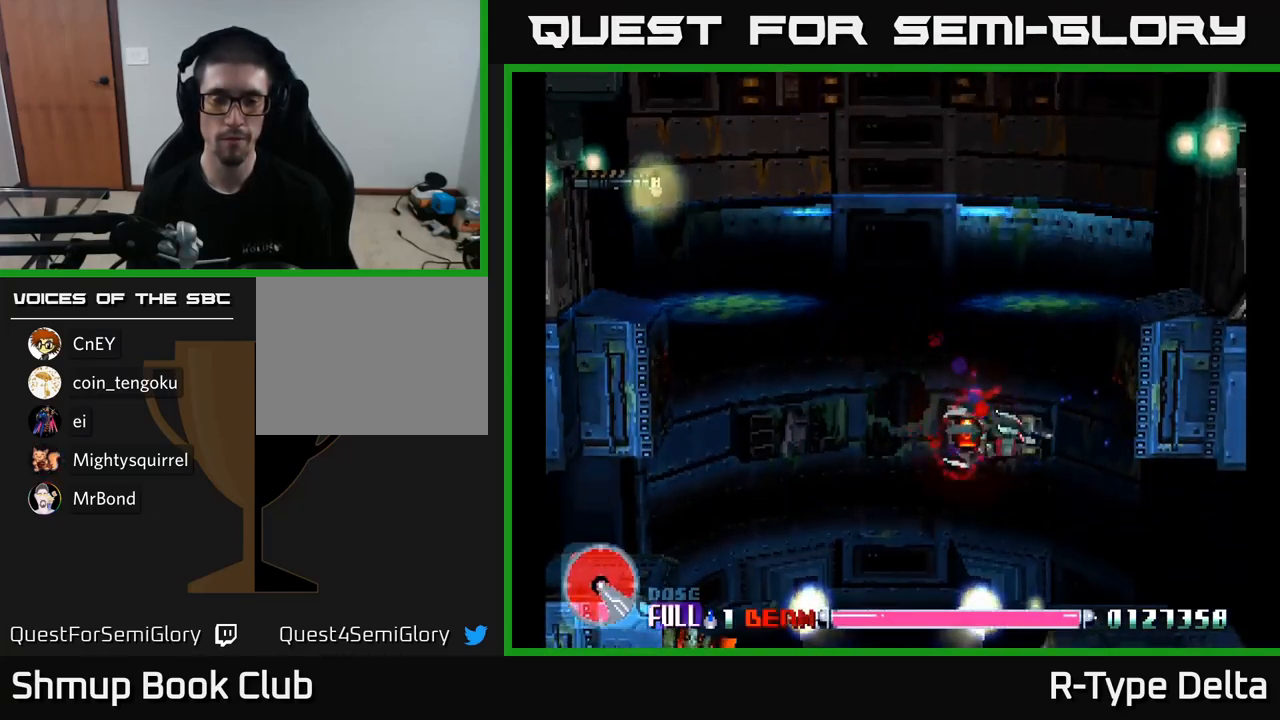
{"buttons": ["X", "DPAD_UP"], "right_stick": "center", "events": [[366, "DPAD_UP", "down"]]}
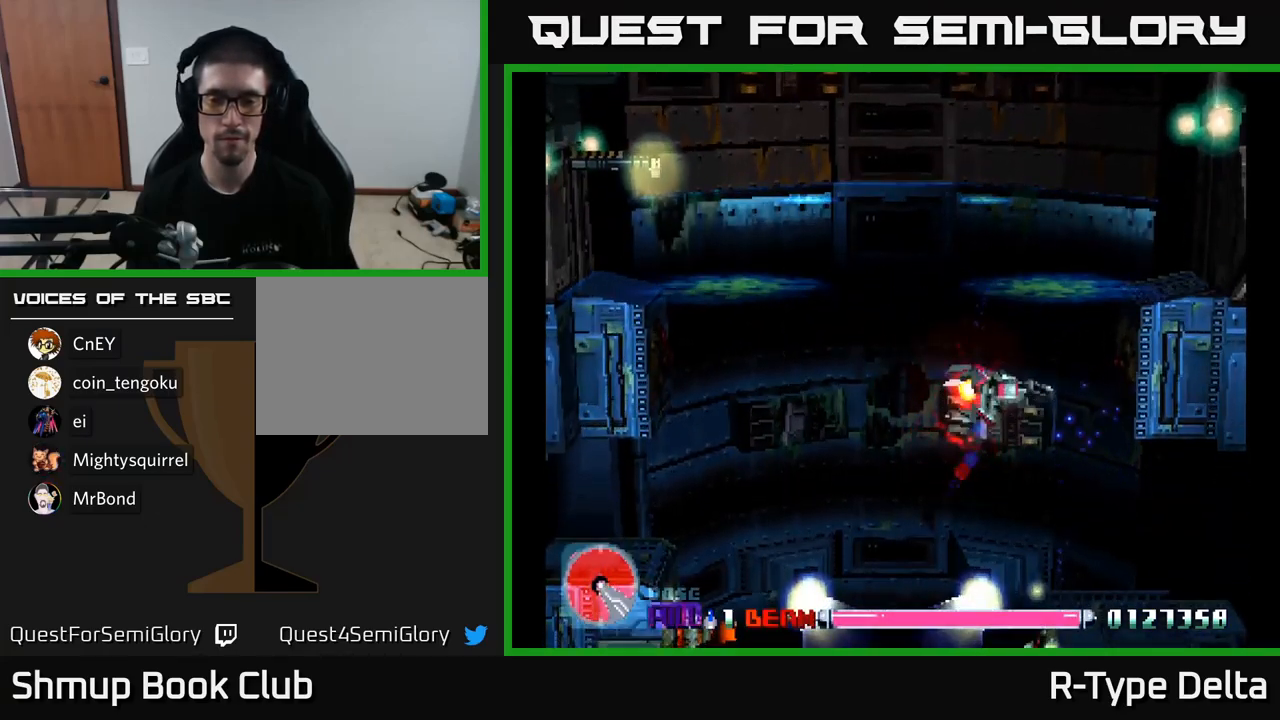
{"buttons": ["X"], "right_stick": "center", "events": [[33, "DPAD_LEFT", "down"], [83, "DPAD_UP", "up"], [183, "DPAD_LEFT", "up"]]}
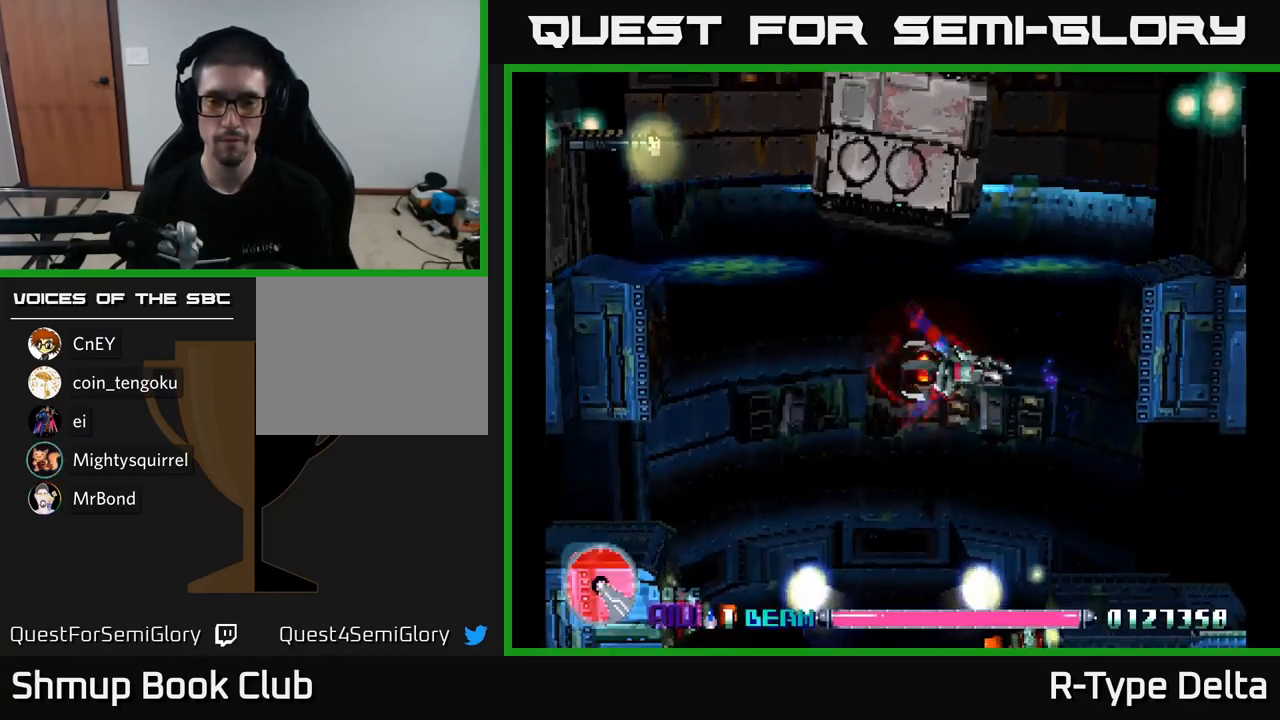
{"buttons": ["X", "DPAD_DOWN"], "right_stick": "center", "events": [[166, "DPAD_RIGHT", "down"], [183, "DPAD_DOWN", "down"], [250, "DPAD_RIGHT", "up"], [333, "DPAD_RIGHT", "down"], [450, "DPAD_RIGHT", "up"]]}
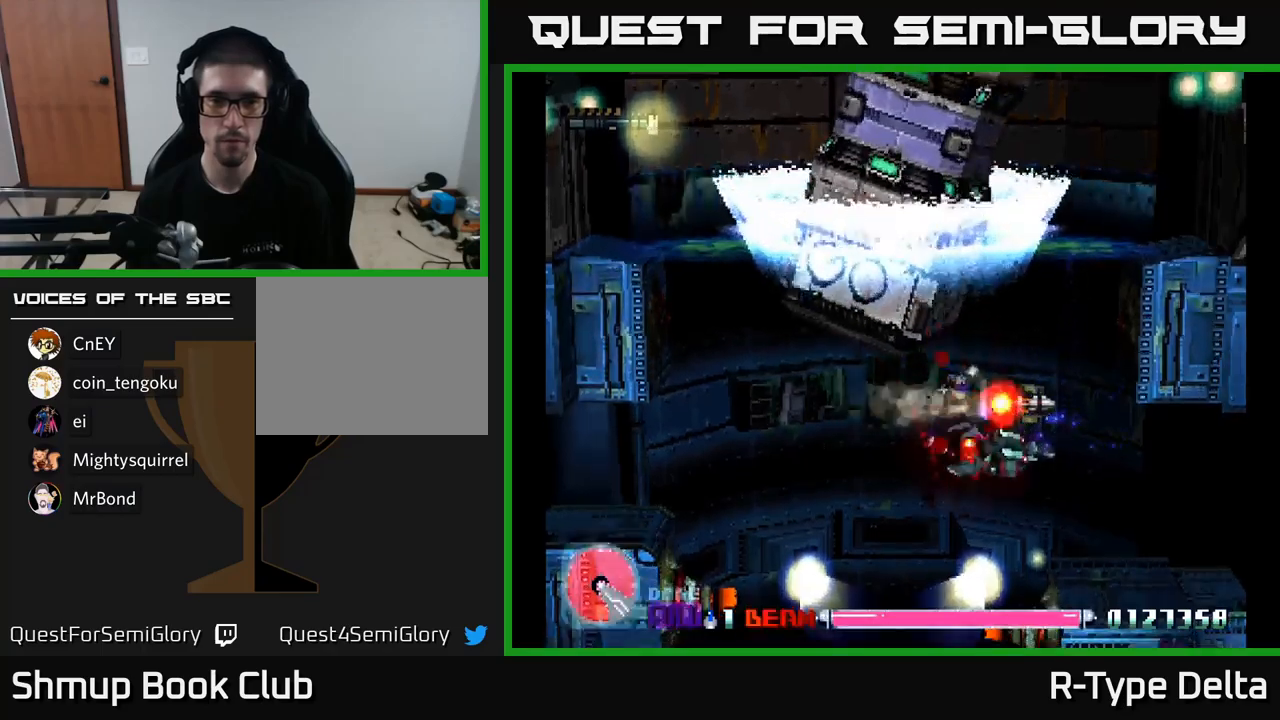
{"buttons": ["X", "DPAD_DOWN"], "right_stick": "center", "events": [[17, "DPAD_LEFT", "down"], [100, "DPAD_DOWN", "up"], [300, "DPAD_DOWN", "down"], [433, "DPAD_LEFT", "up"]]}
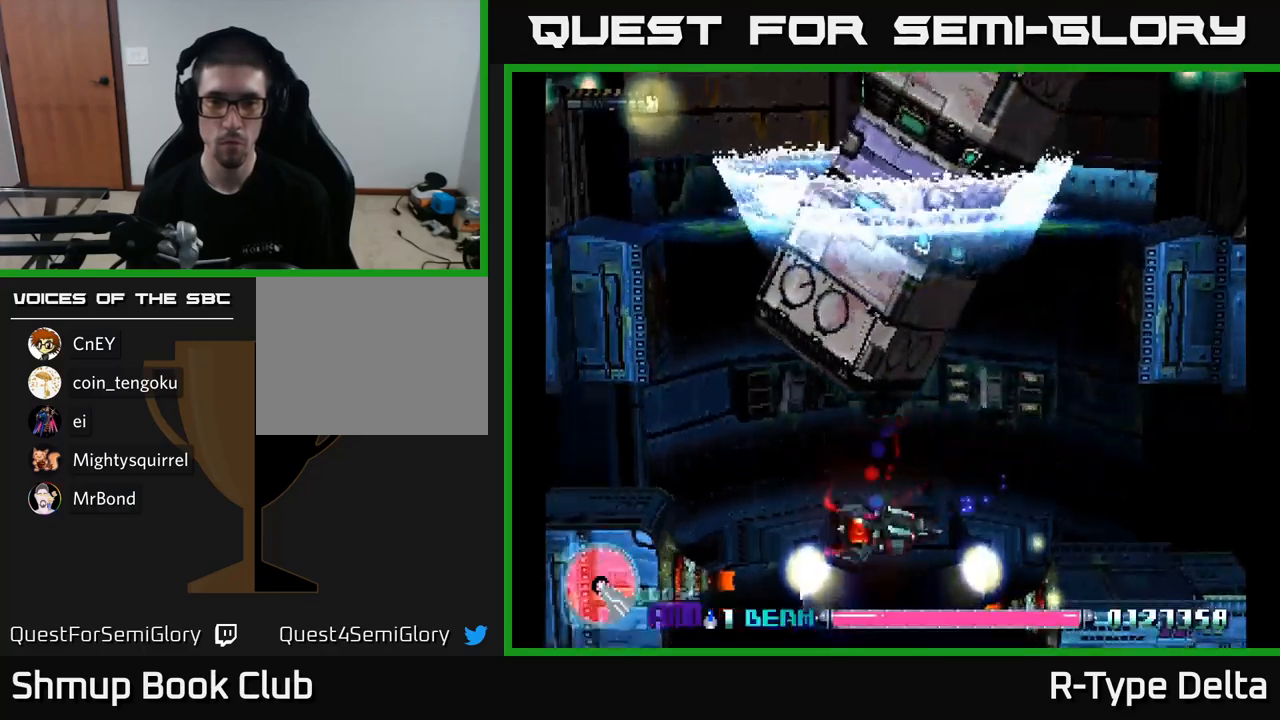
{"buttons": ["X", "DPAD_UP", "DPAD_RIGHT"], "right_stick": "center", "events": [[100, "A", "down"], [100, "DPAD_RIGHT", "down"], [117, "DPAD_DOWN", "up"], [150, "DPAD_UP", "down"], [200, "A", "up"]]}
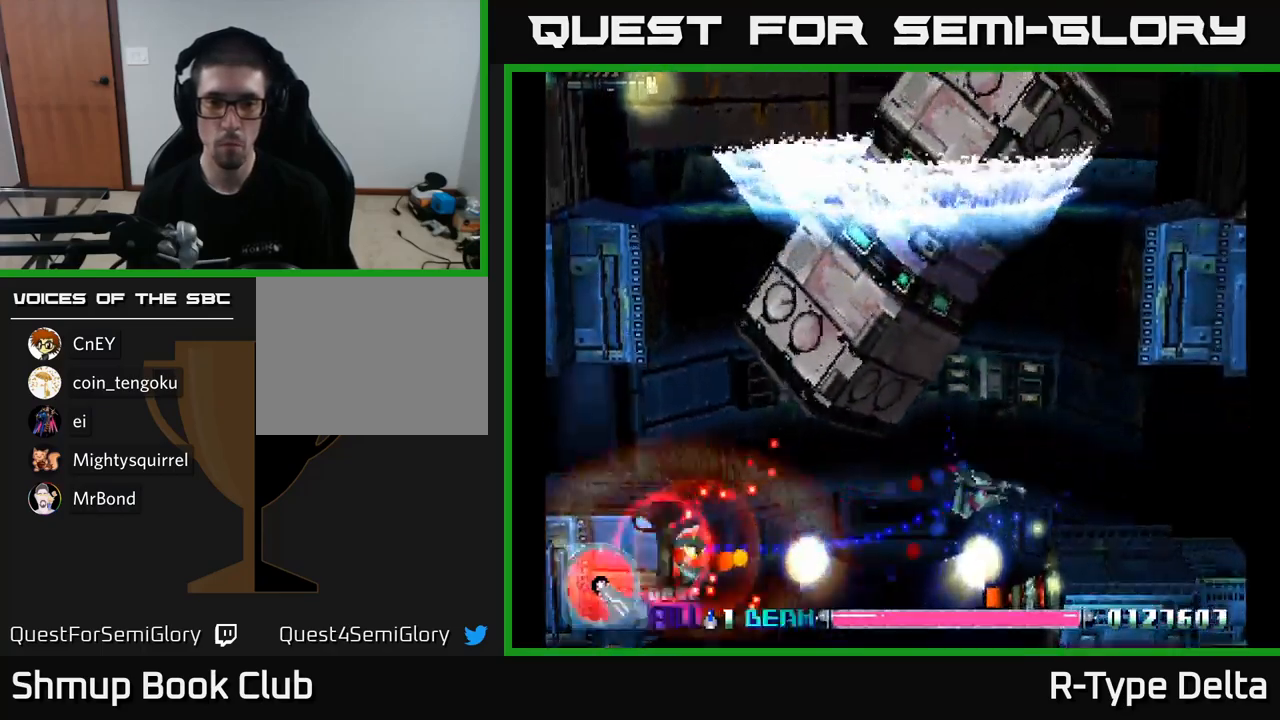
{"buttons": ["X", "DPAD_RIGHT"], "right_stick": "center", "events": [[50, "DPAD_UP", "up"], [300, "A", "down"], [417, "A", "up"]]}
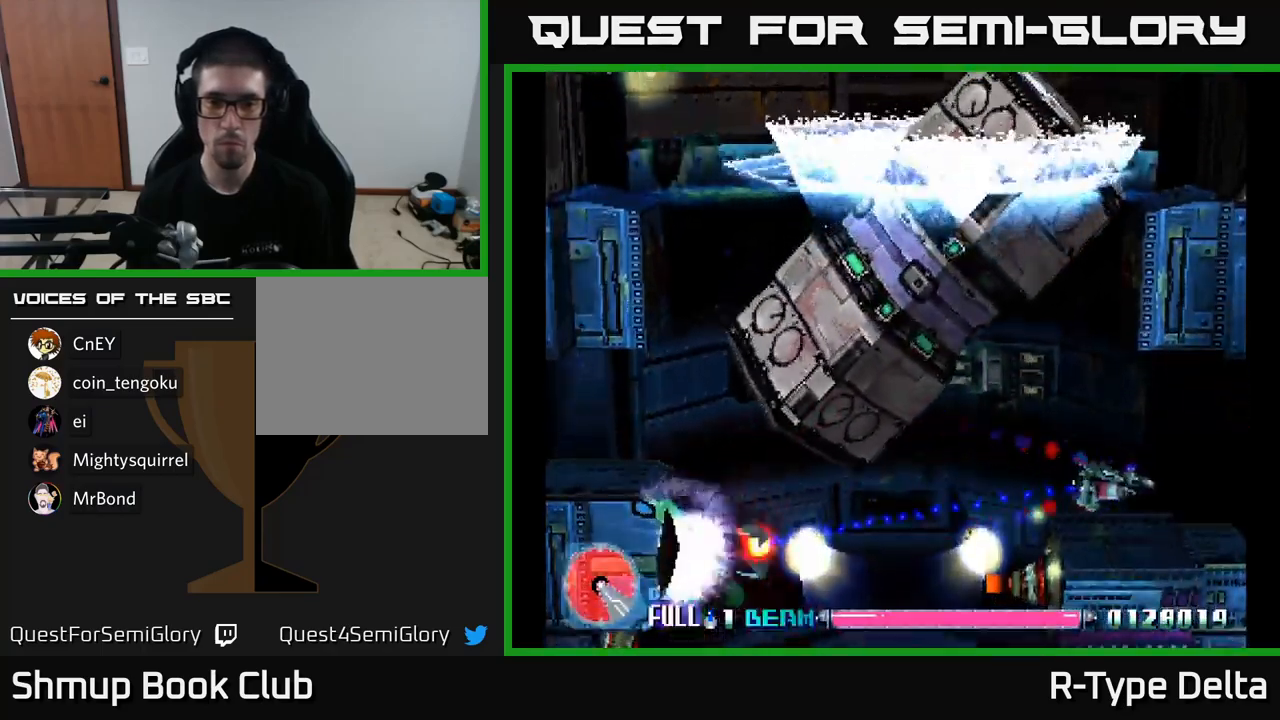
{"buttons": ["X", "DPAD_DOWN", "DPAD_RIGHT"], "right_stick": "center", "events": [[383, "DPAD_DOWN", "down"]]}
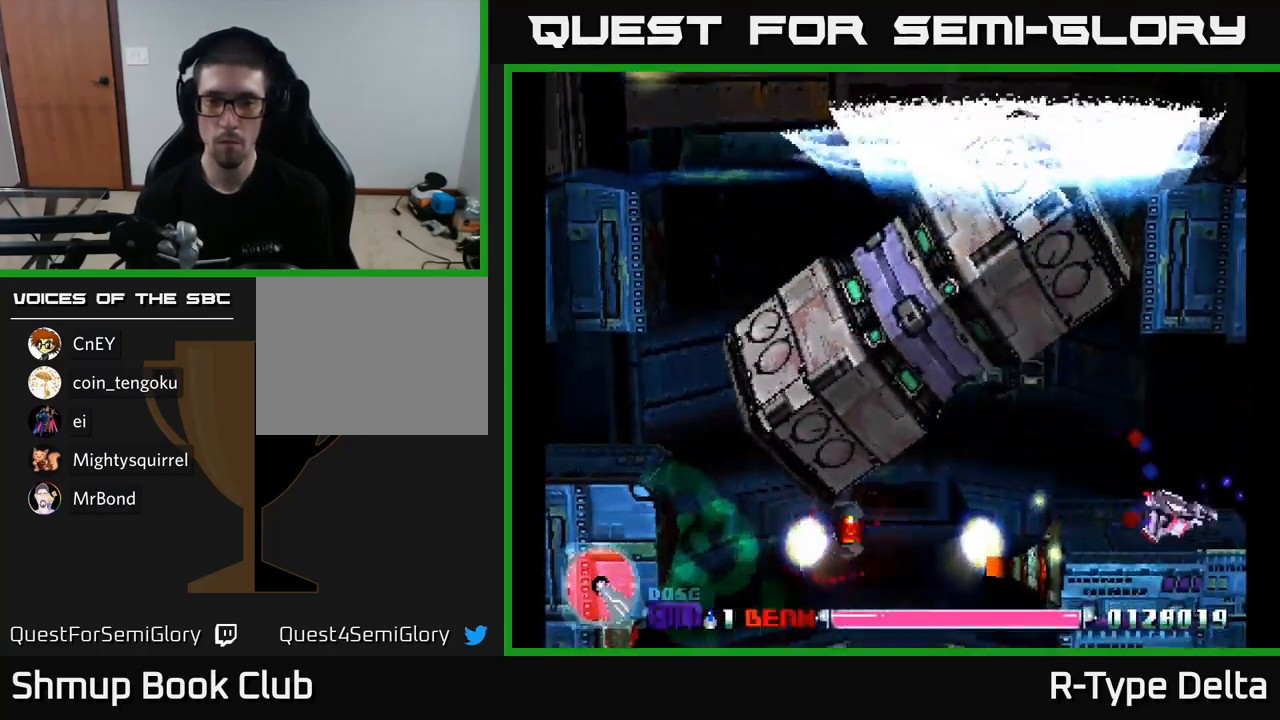
{"buttons": ["X"], "right_stick": "center", "events": [[33, "DPAD_DOWN", "up"], [50, "DPAD_RIGHT", "up"]]}
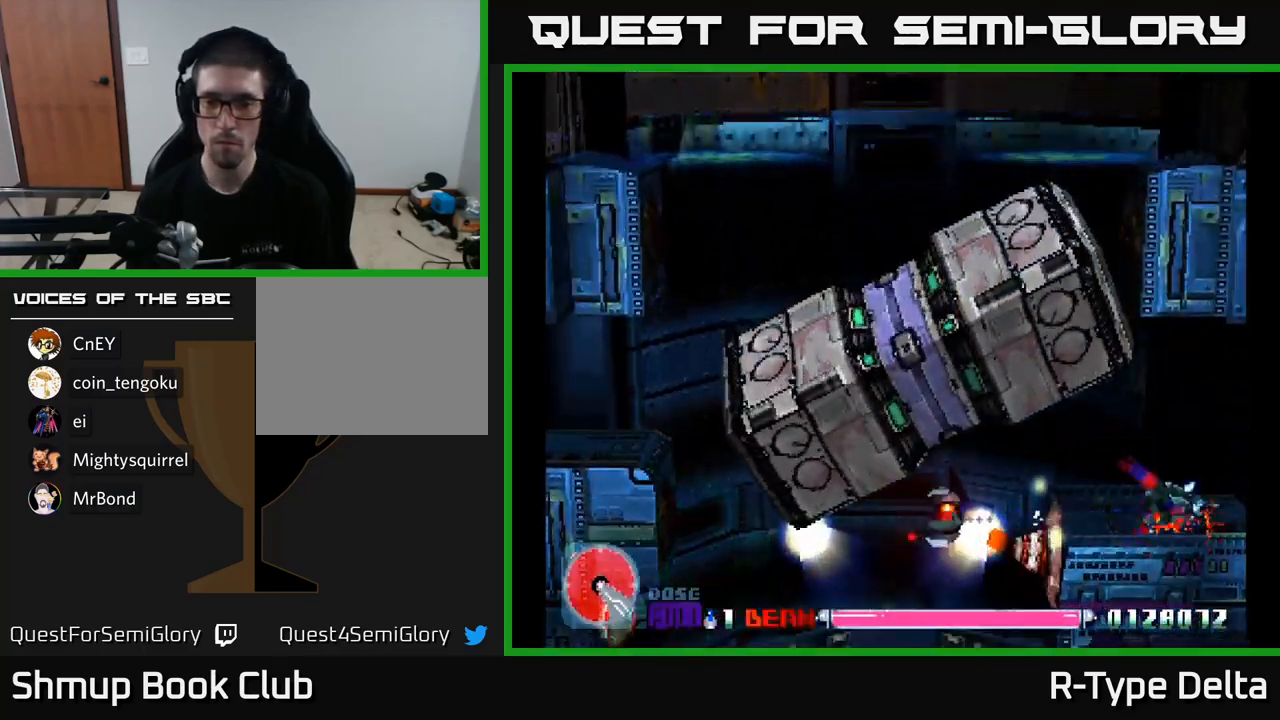
{"buttons": ["X", "DPAD_RIGHT"], "right_stick": "center", "events": [[383, "DPAD_RIGHT", "down"]]}
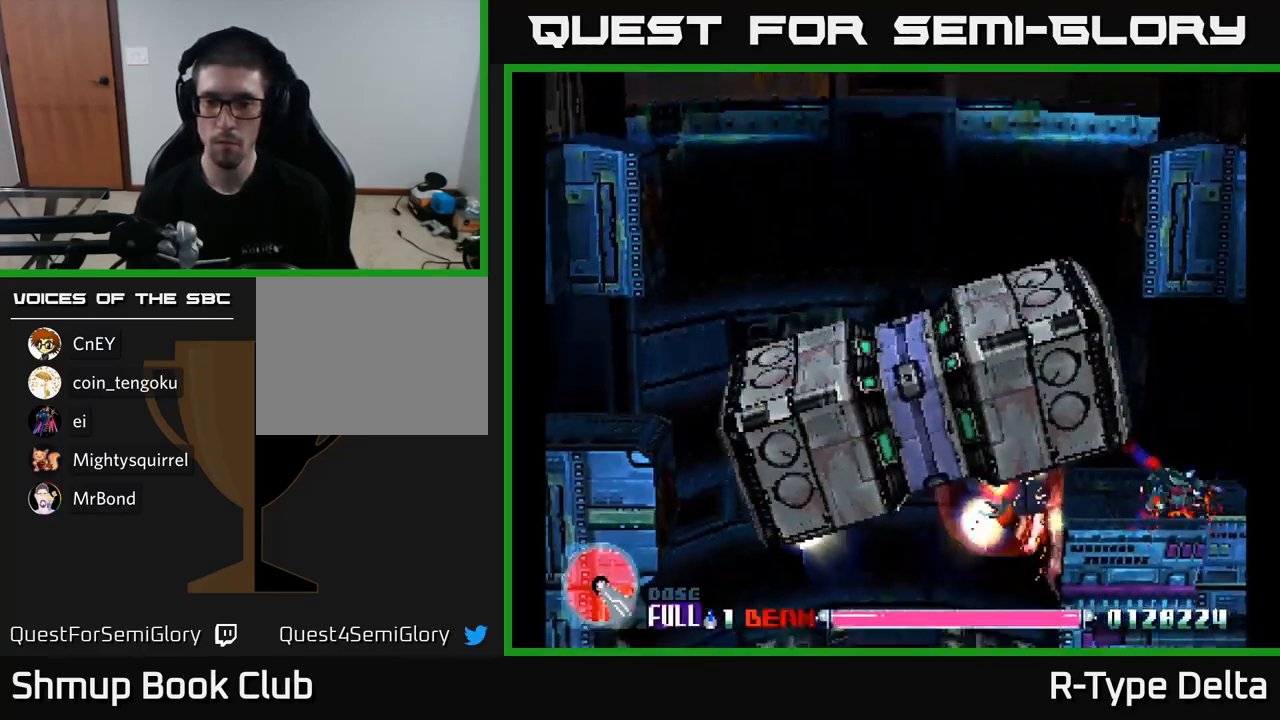
{"buttons": ["X"], "right_stick": "center", "events": [[67, "DPAD_RIGHT", "up"]]}
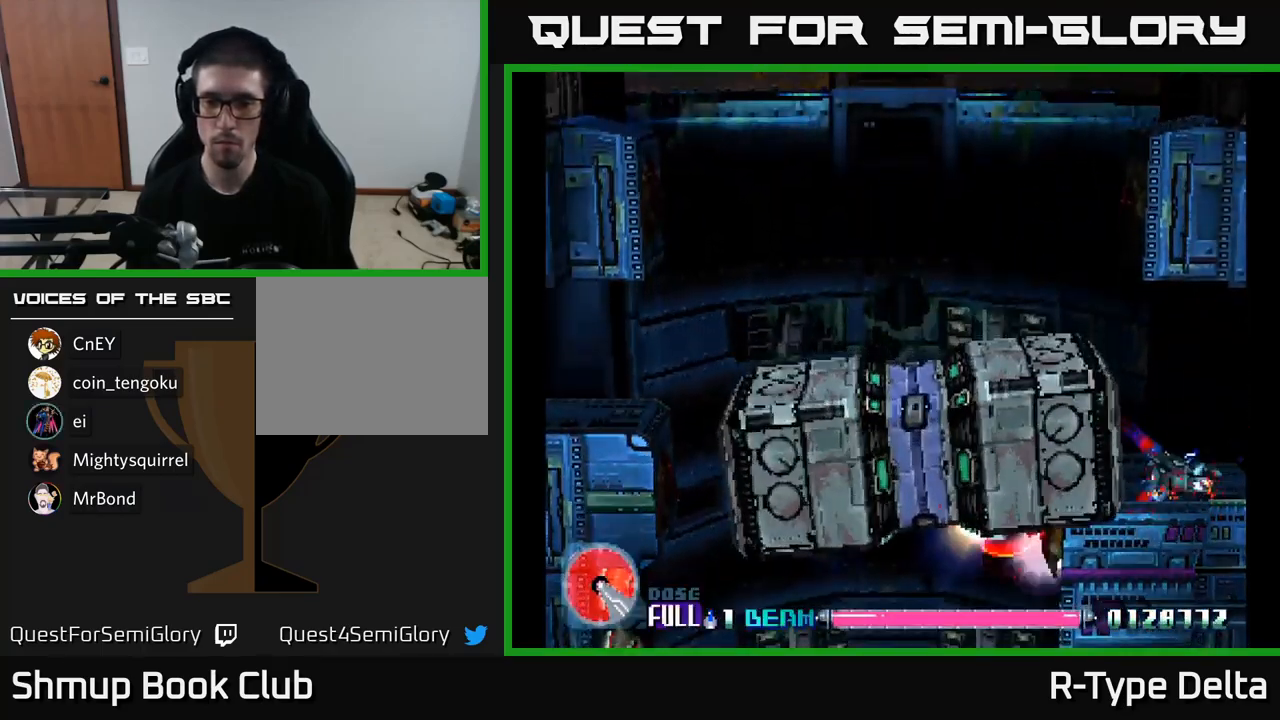
{"buttons": ["X"], "right_stick": "center", "events": [[250, "DPAD_UP", "down"], [367, "DPAD_UP", "up"]]}
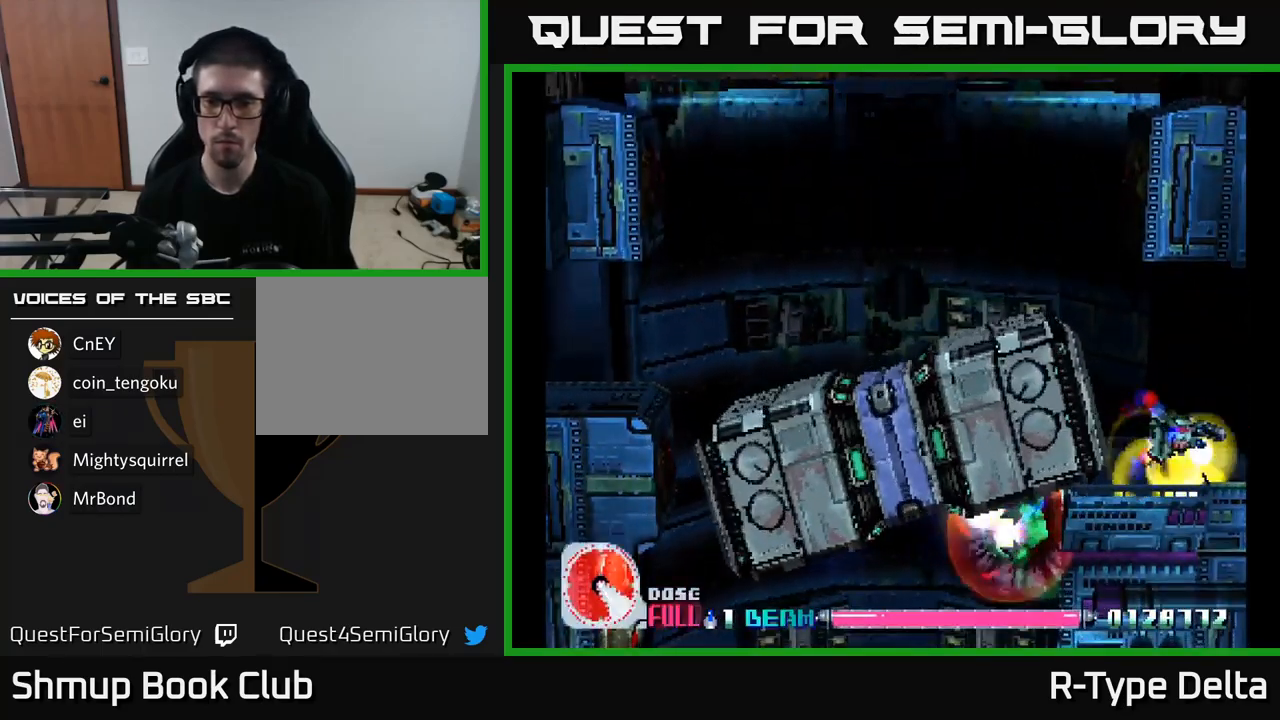
{"buttons": ["X"], "right_stick": "center", "events": [[217, "A", "down"], [283, "DPAD_UP", "down"], [367, "A", "up"], [383, "DPAD_UP", "up"]]}
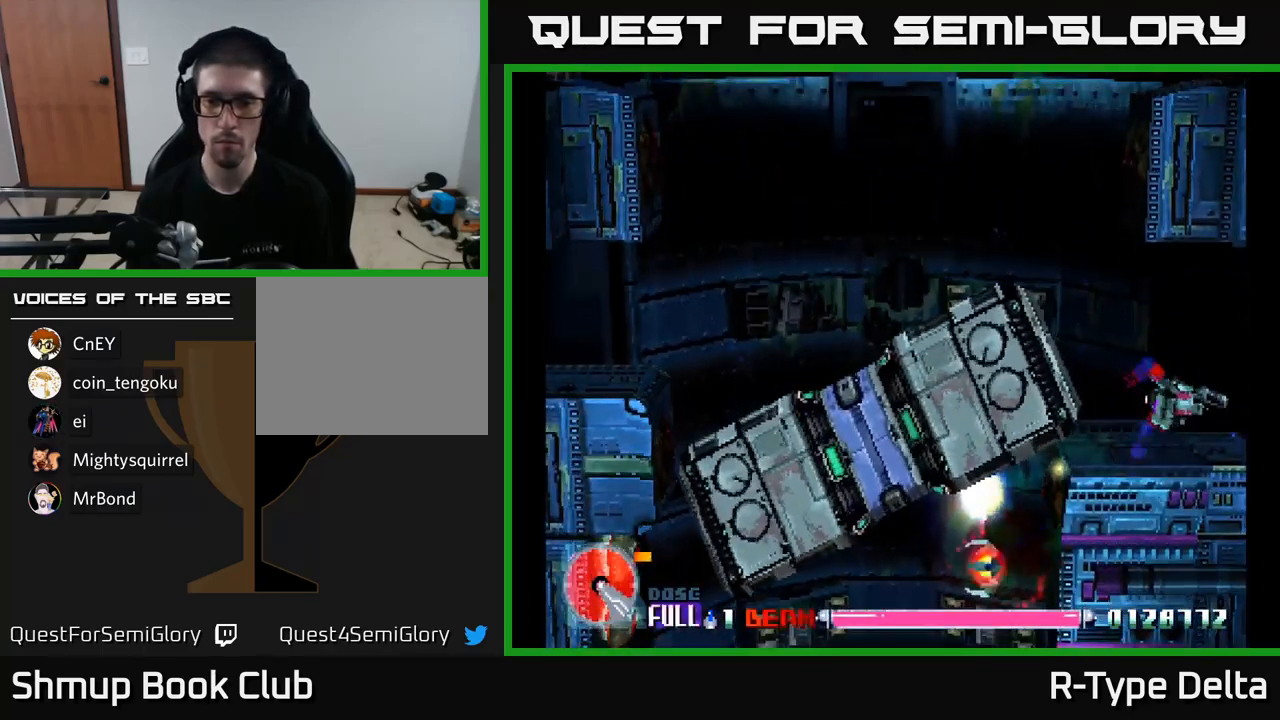
{"buttons": ["X"], "right_stick": "center", "events": []}
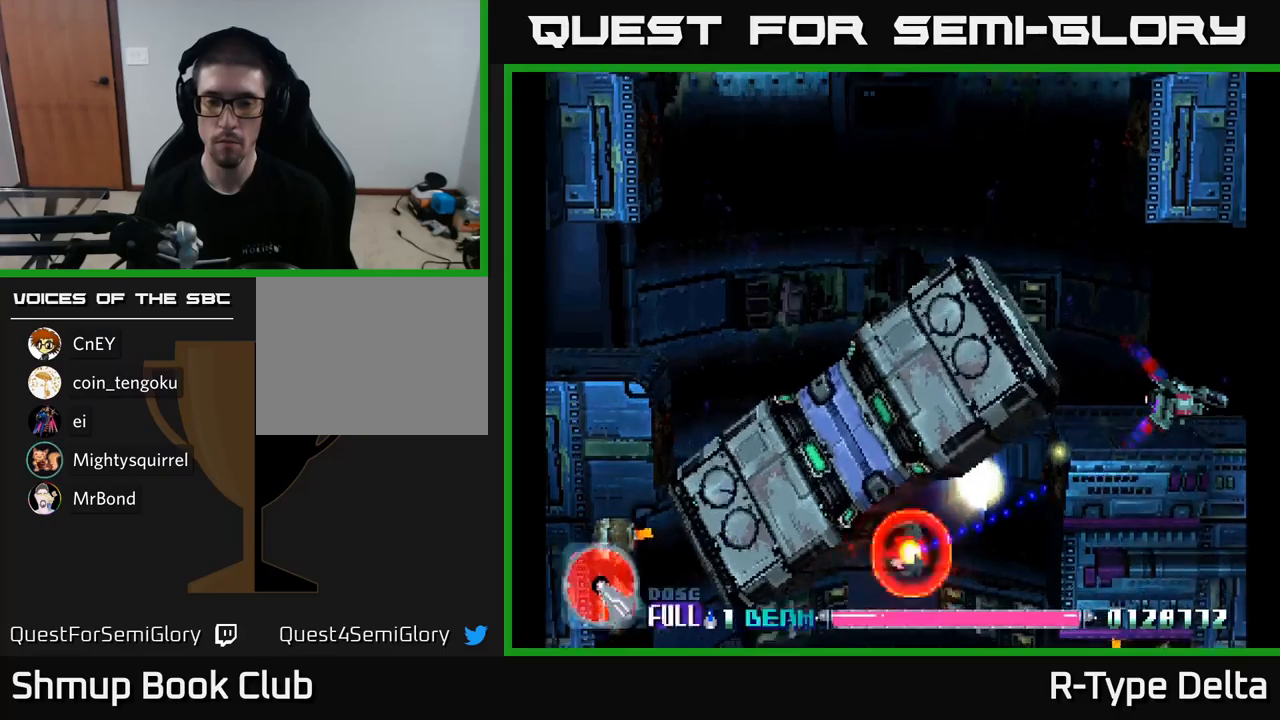
{"buttons": ["X"], "right_stick": "center", "events": []}
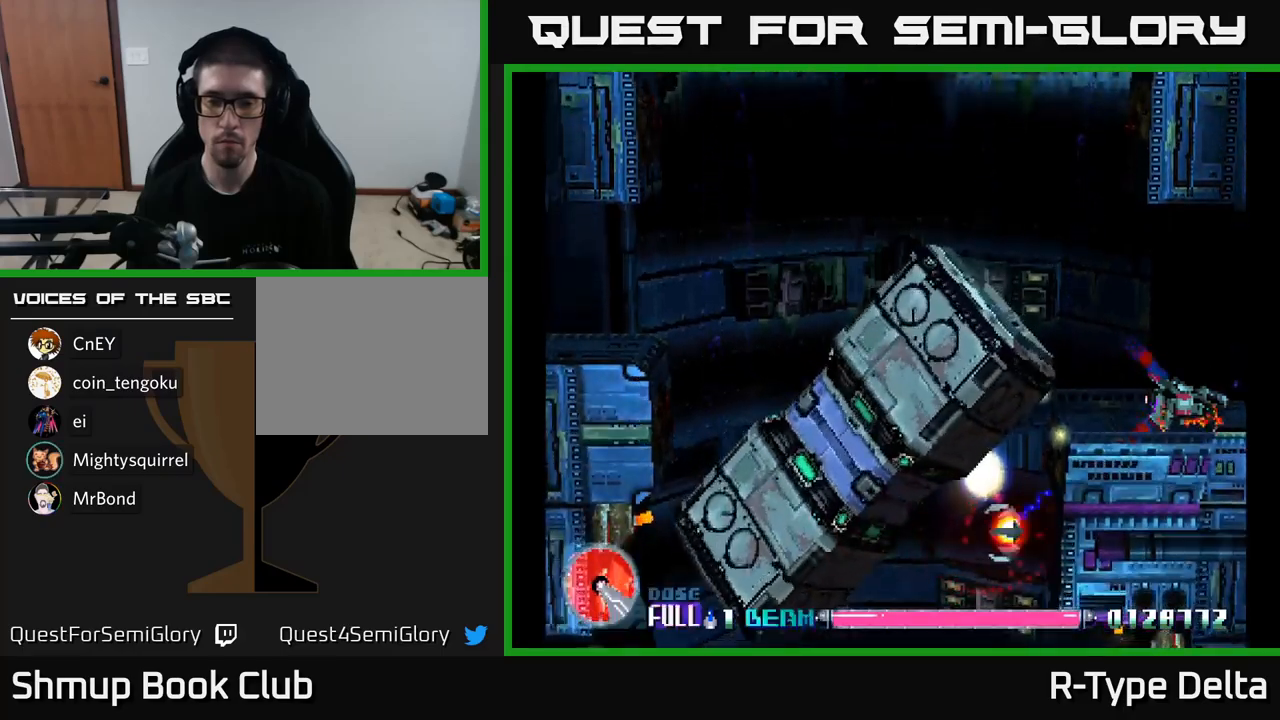
{"buttons": ["X"], "right_stick": "center", "events": []}
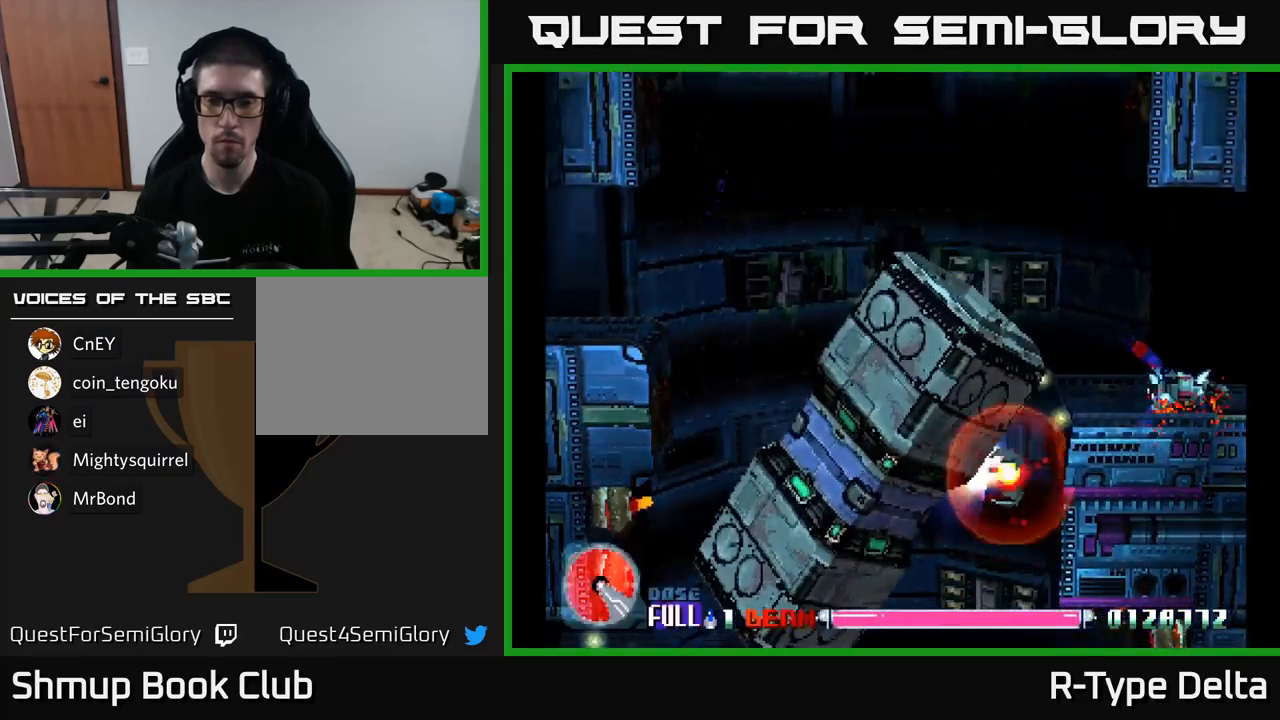
{"buttons": ["X", "DPAD_UP", "DPAD_LEFT"], "right_stick": "center", "events": [[317, "DPAD_LEFT", "down"], [334, "DPAD_UP", "down"]]}
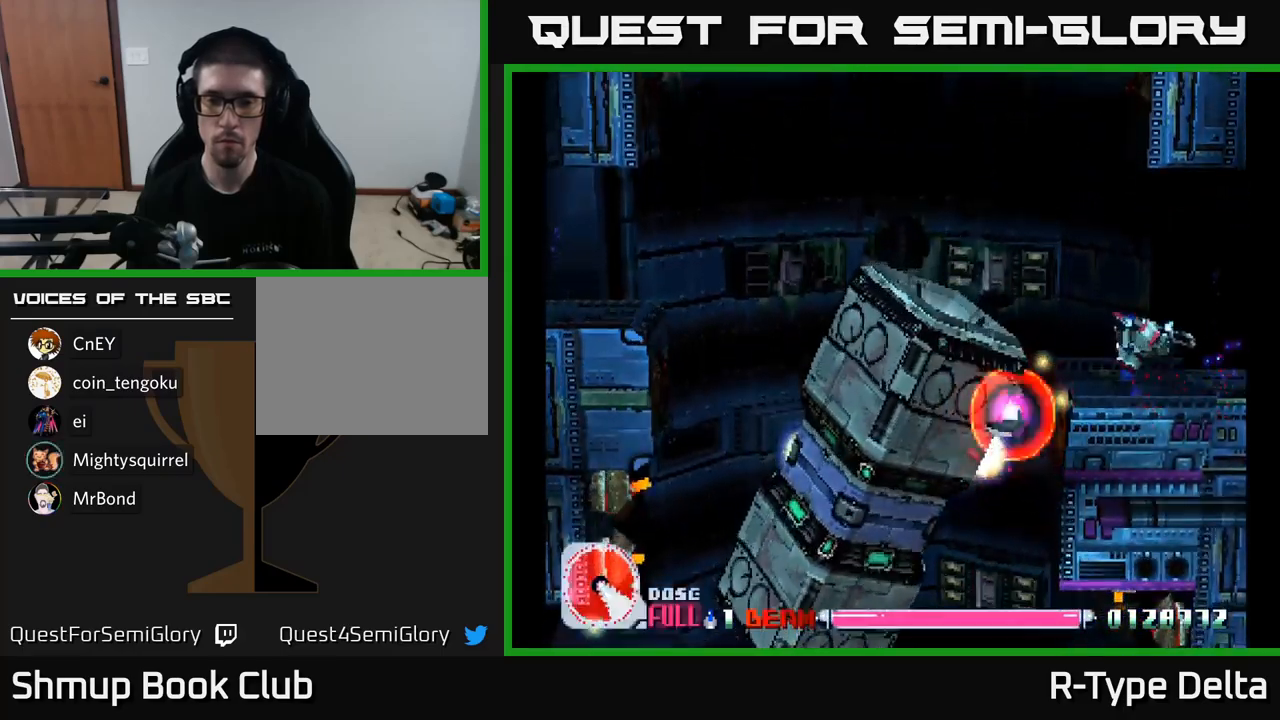
{"buttons": ["X"], "right_stick": "center", "events": [[34, "DPAD_UP", "up"], [150, "DPAD_LEFT", "up"], [250, "DPAD_LEFT", "down"], [267, "DPAD_DOWN", "down"], [417, "DPAD_DOWN", "up"], [434, "DPAD_LEFT", "up"]]}
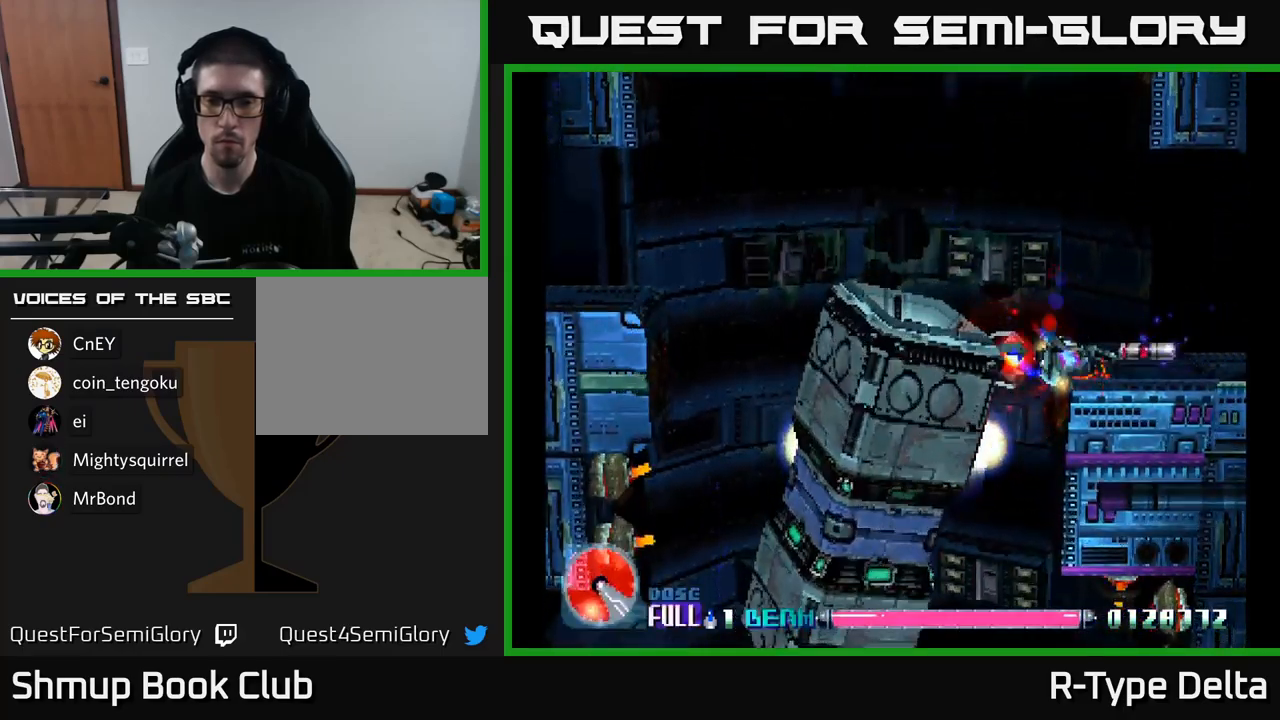
{"buttons": ["X"], "right_stick": "center", "events": [[134, "DPAD_LEFT", "down"], [250, "DPAD_UP", "down"], [267, "DPAD_LEFT", "up"], [317, "DPAD_RIGHT", "down"], [417, "DPAD_RIGHT", "up"], [500, "DPAD_UP", "up"]]}
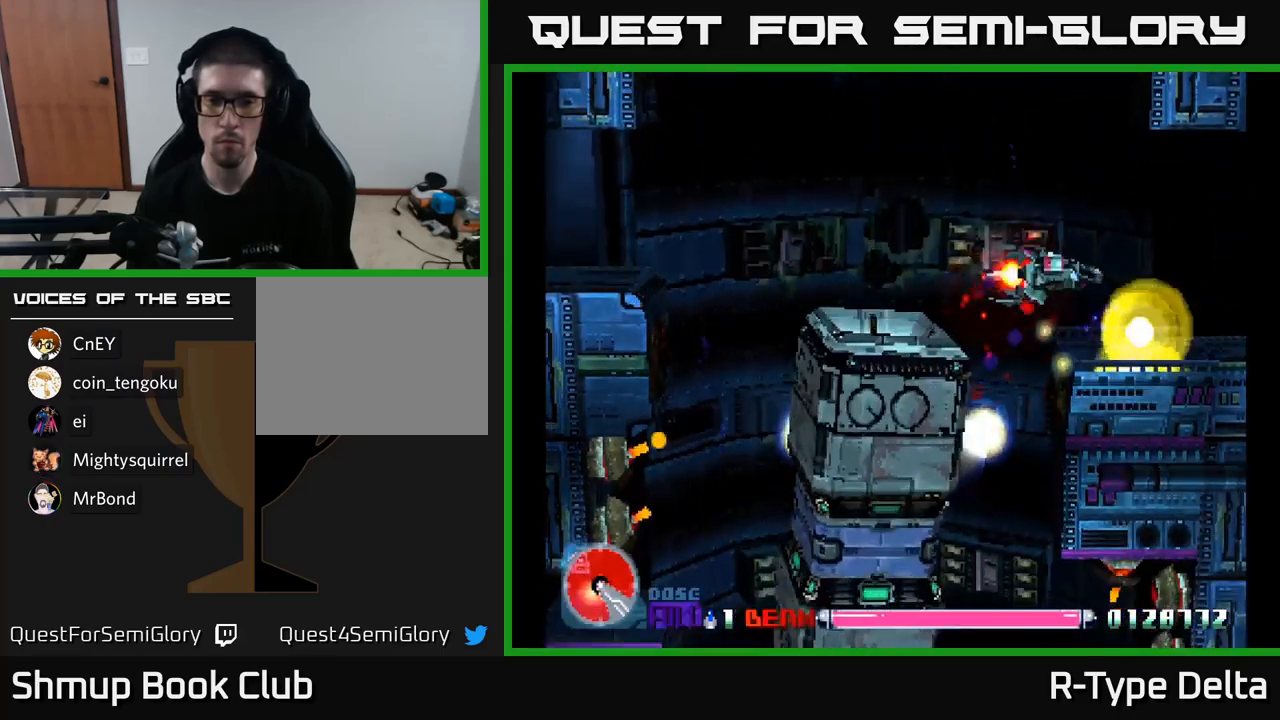
{"buttons": ["X"], "right_stick": "center", "events": [[67, "DPAD_LEFT", "down"], [250, "DPAD_LEFT", "up"], [250, "DPAD_UP", "down"], [300, "DPAD_UP", "up"]]}
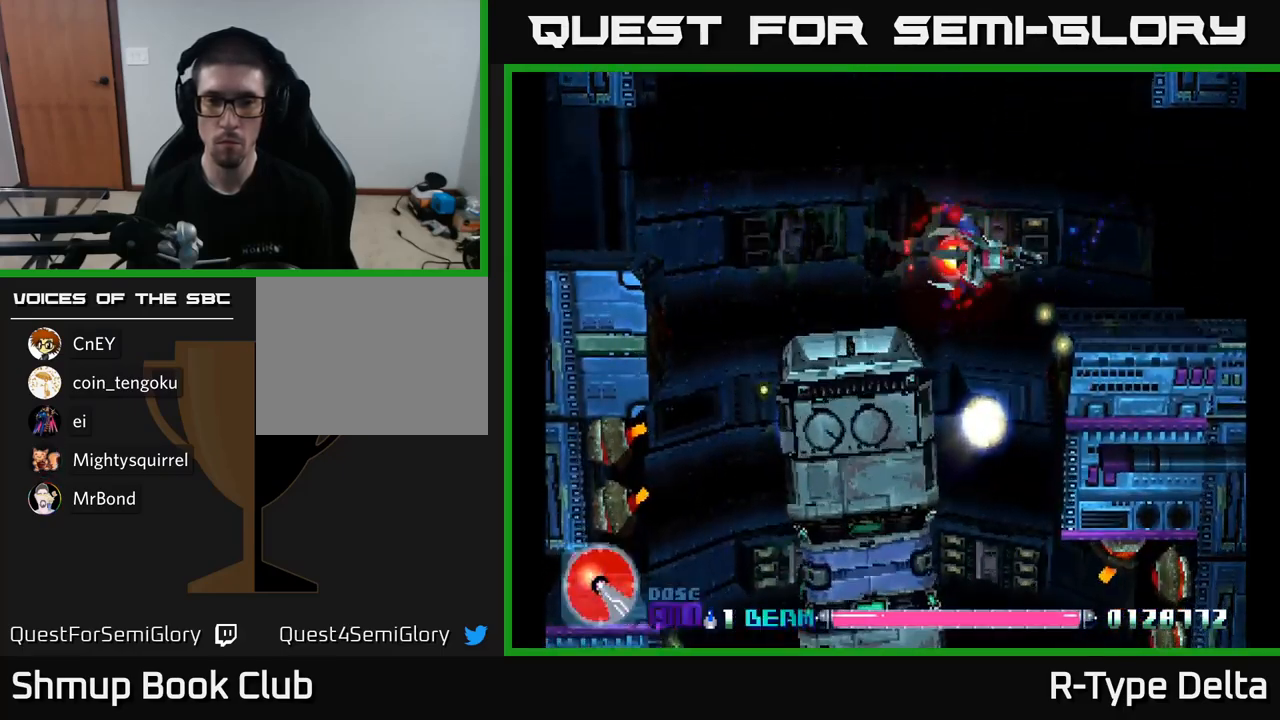
{"buttons": ["X", "DPAD_DOWN"], "right_stick": "center", "events": [[84, "DPAD_DOWN", "down"]]}
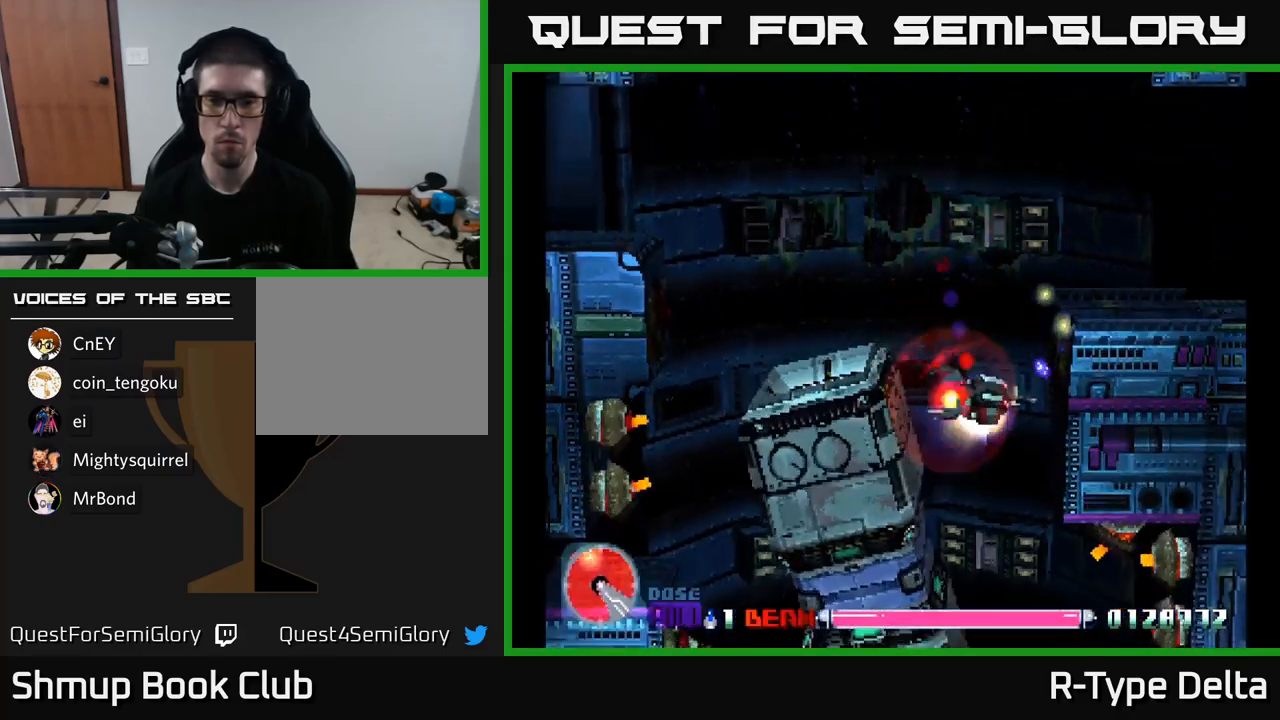
{"buttons": ["X", "DPAD_DOWN", "DPAD_RIGHT"], "right_stick": "center", "events": [[84, "DPAD_RIGHT", "down"], [250, "DPAD_RIGHT", "up"], [484, "DPAD_RIGHT", "down"]]}
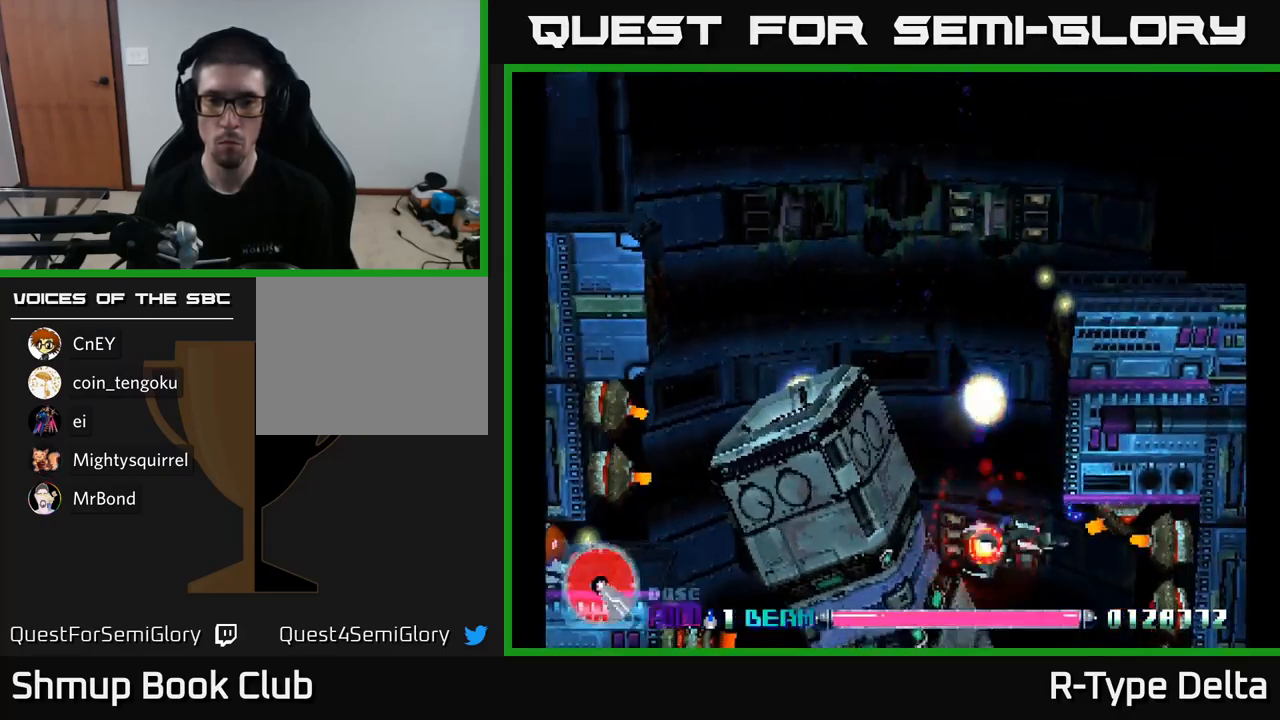
{"buttons": ["X", "DPAD_UP", "DPAD_LEFT"], "right_stick": "center", "events": [[34, "DPAD_DOWN", "up"], [34, "DPAD_RIGHT", "up"], [34, "X", "up"], [67, "DPAD_UP", "down"], [100, "X", "down"], [150, "DPAD_LEFT", "down"], [317, "DPAD_LEFT", "up"], [467, "DPAD_LEFT", "down"]]}
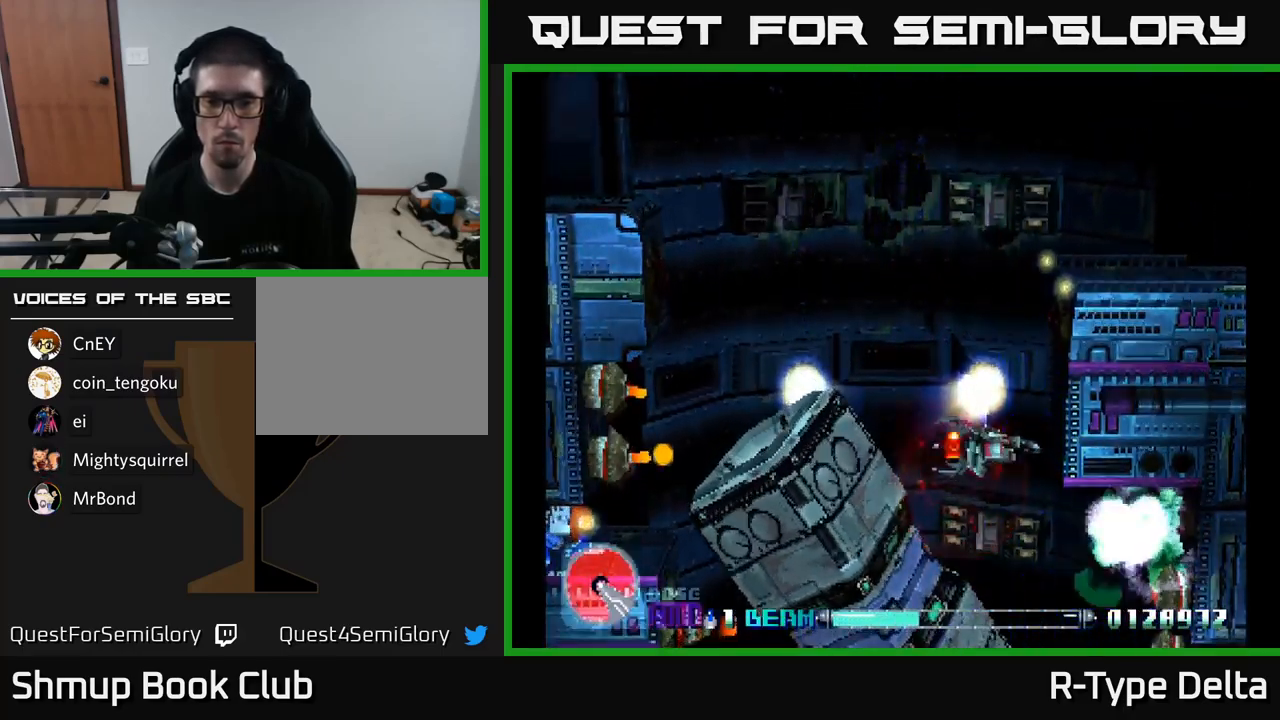
{"buttons": ["X", "DPAD_UP"], "right_stick": "center", "events": [[117, "DPAD_LEFT", "up"], [267, "A", "down"], [300, "DPAD_LEFT", "down"], [334, "DPAD_UP", "up"], [367, "DPAD_LEFT", "up"], [383, "A", "up"], [416, "DPAD_UP", "down"]]}
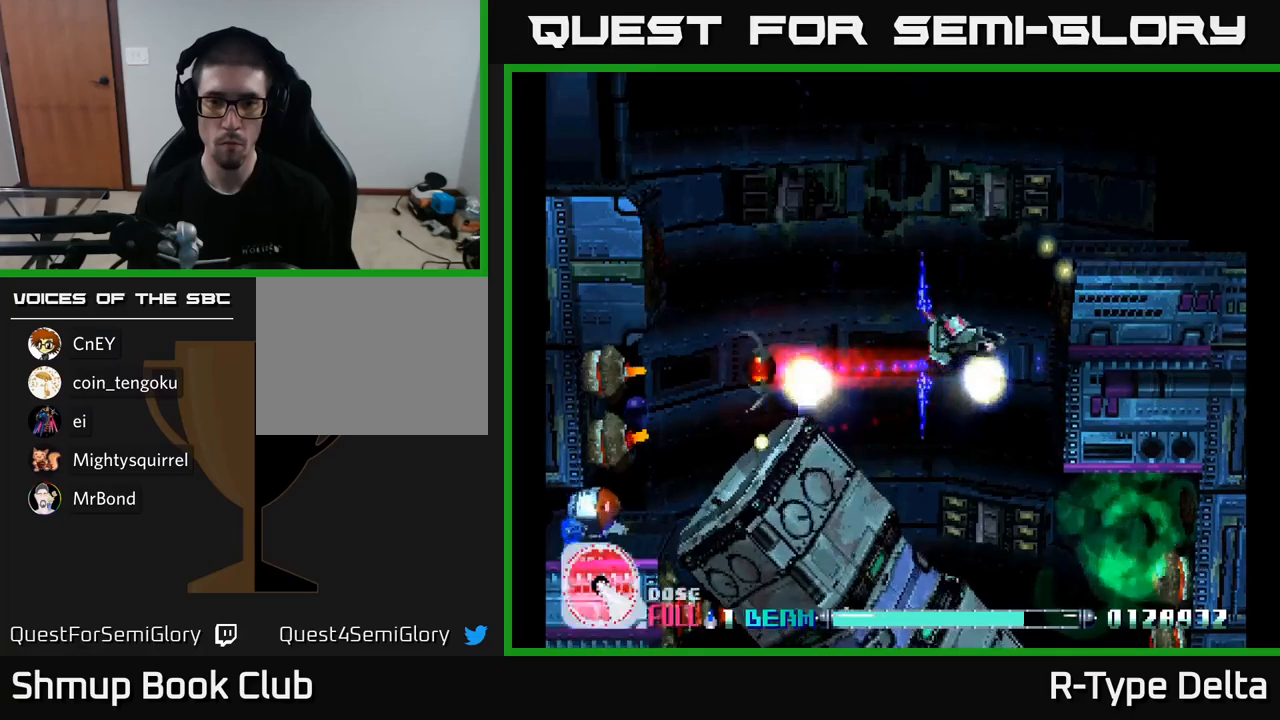
{"buttons": ["X", "DPAD_LEFT"], "right_stick": "center", "events": [[150, "DPAD_LEFT", "down"], [433, "DPAD_UP", "up"]]}